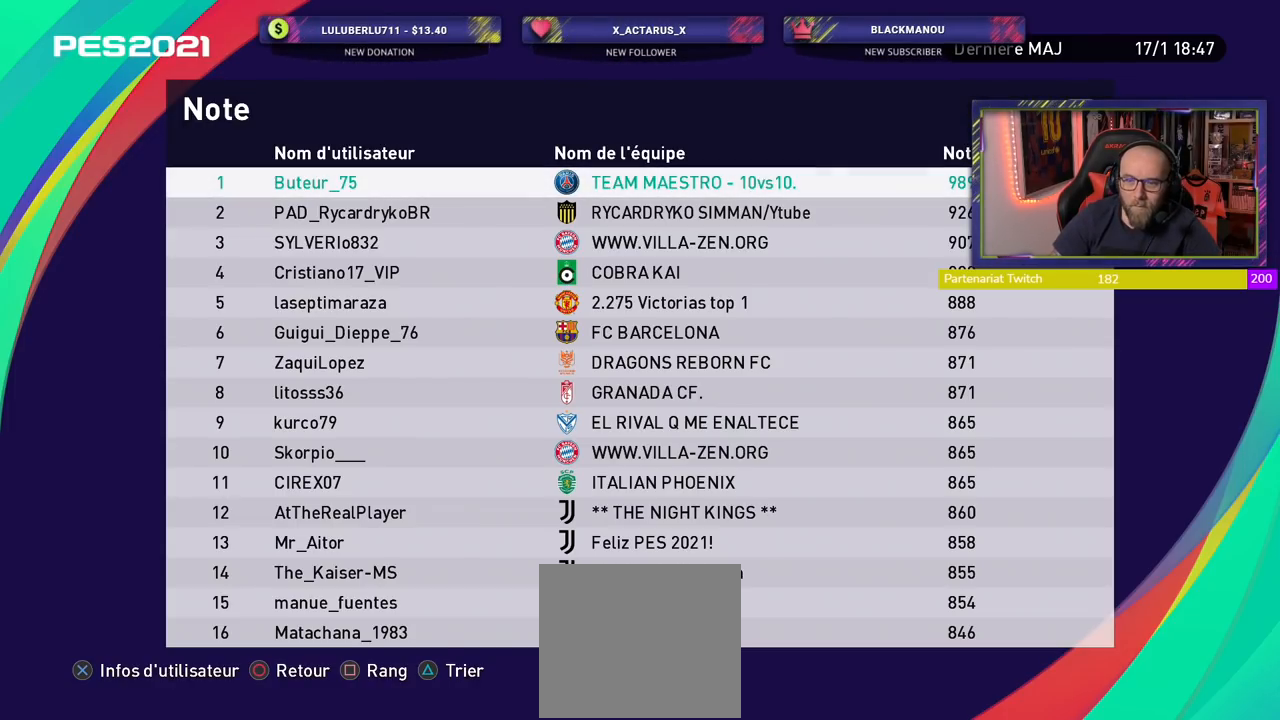
Gameplay with a controller (PlayStation layout); each line is a JSON object with the inputs held at the frame after it. "events" lists button and stick changes between this image and that frame as [ms after this image, input, new state], when the widget could be followed in between.
{"buttons": ["CIRCLE"], "left_stick": "center", "right_stick": "center", "events": [[380, "CIRCLE", "down"]]}
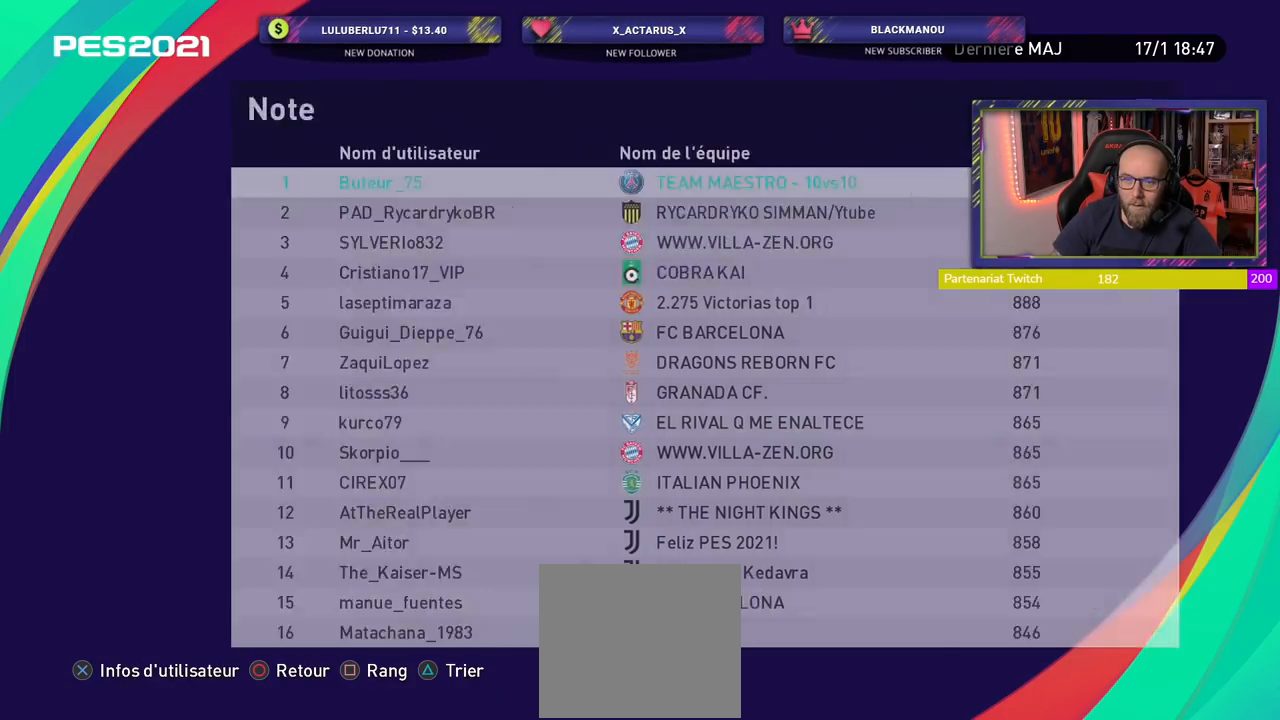
{"buttons": [], "left_stick": "center", "right_stick": "center", "events": [[20, "CIRCLE", "up"]]}
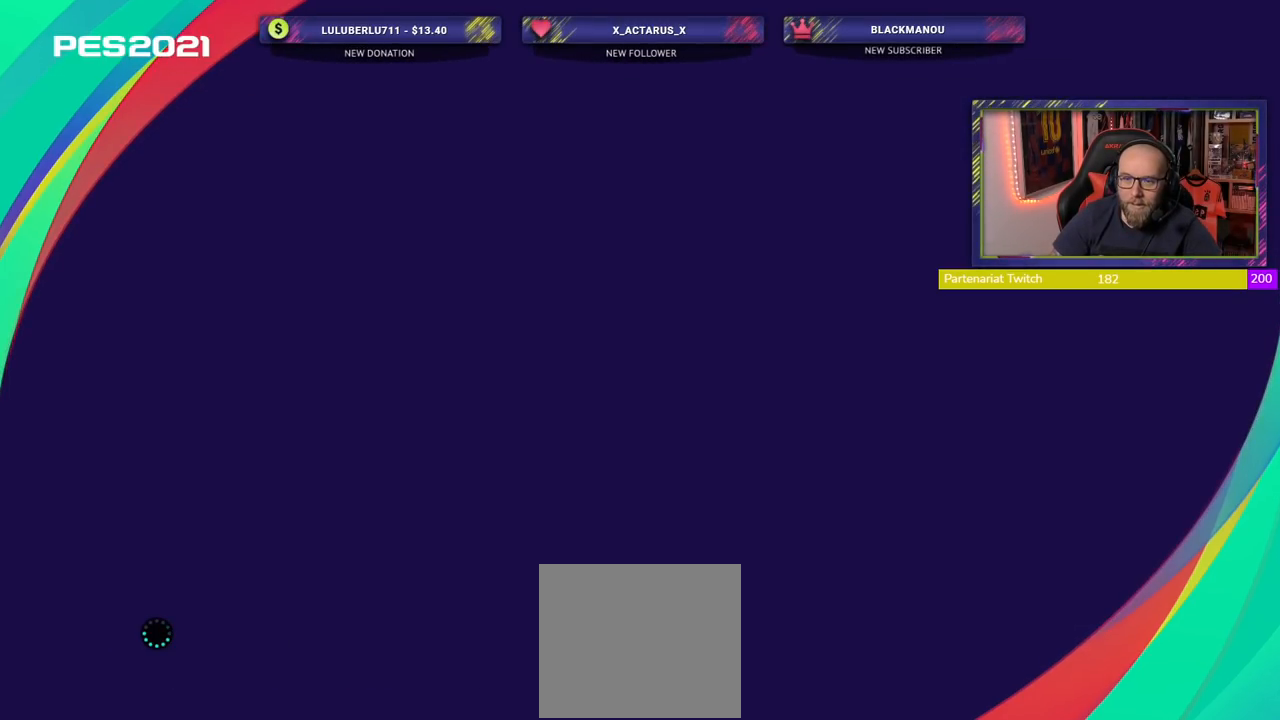
{"buttons": [], "left_stick": "center", "right_stick": "center", "events": []}
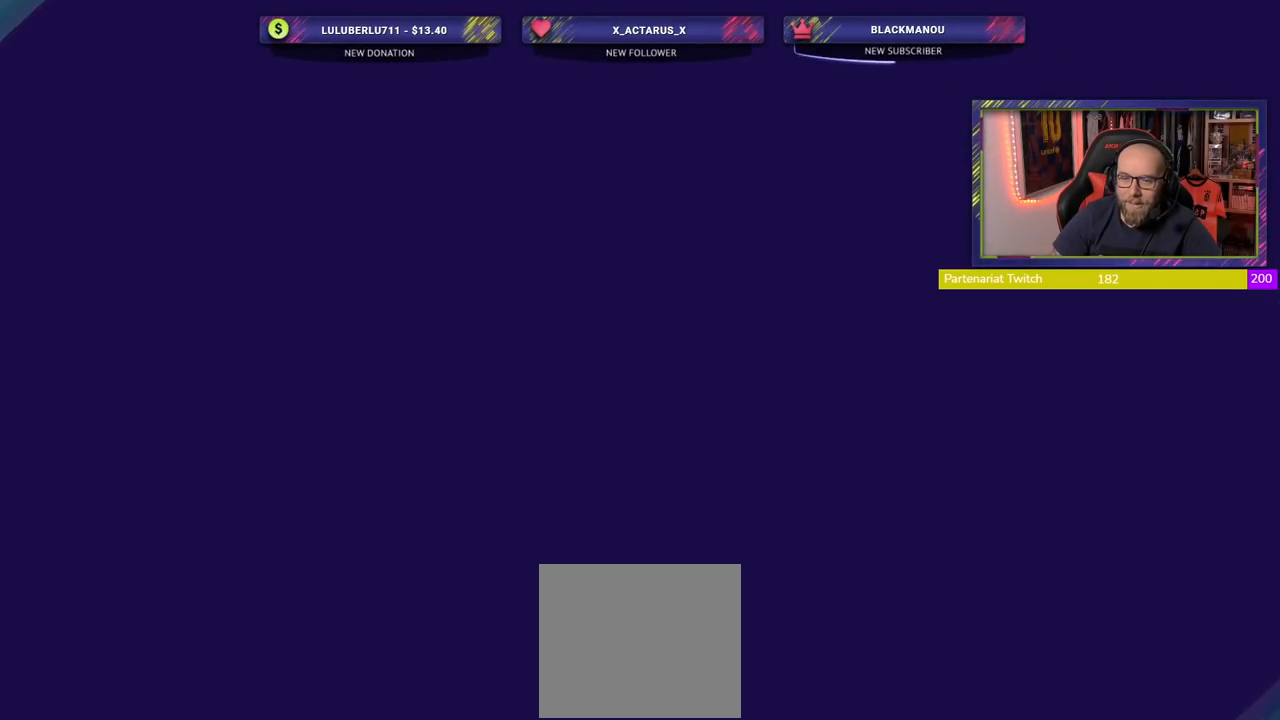
{"buttons": [], "left_stick": "center", "right_stick": "center", "events": []}
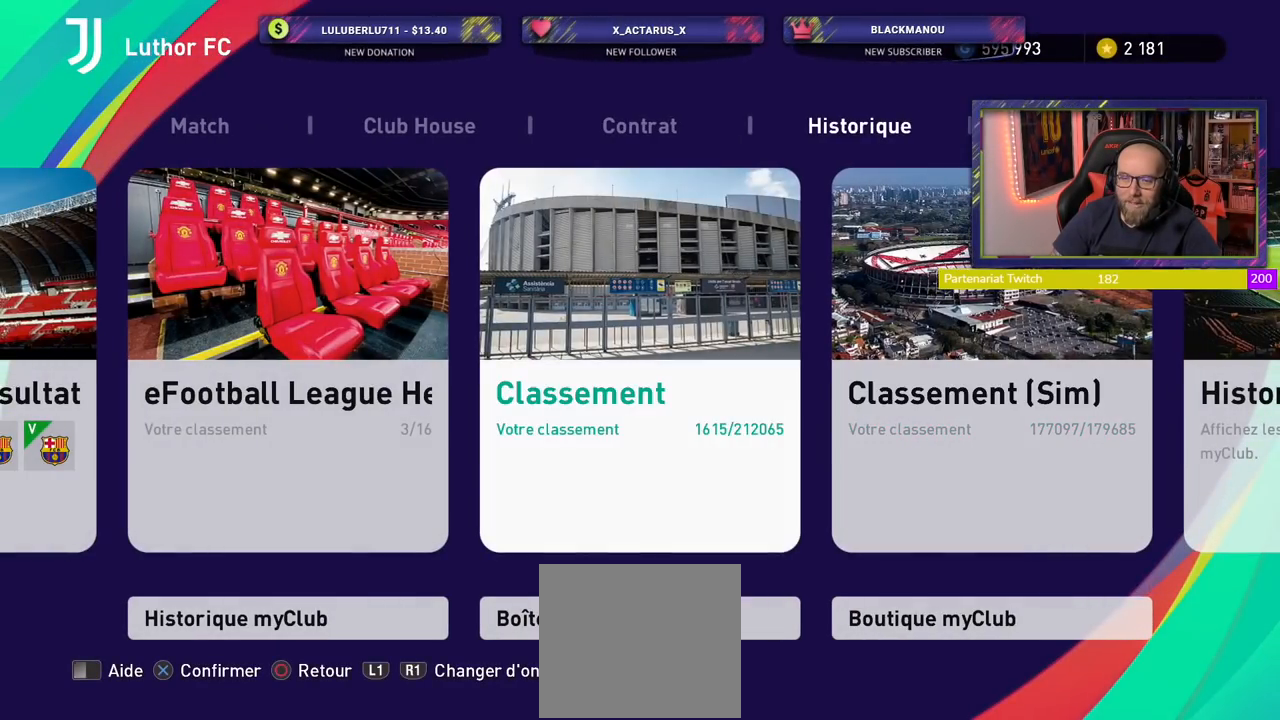
{"buttons": [], "left_stick": "center", "right_stick": "center", "events": []}
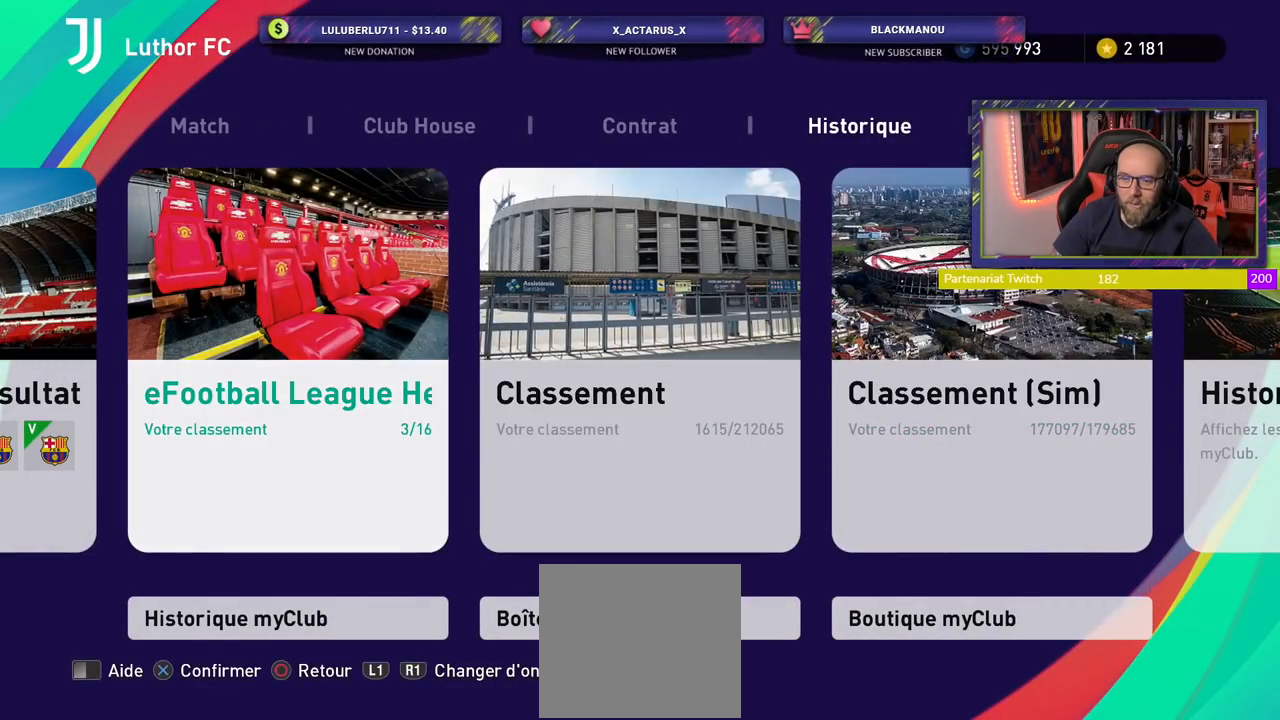
{"buttons": [], "left_stick": "center", "right_stick": "center", "events": []}
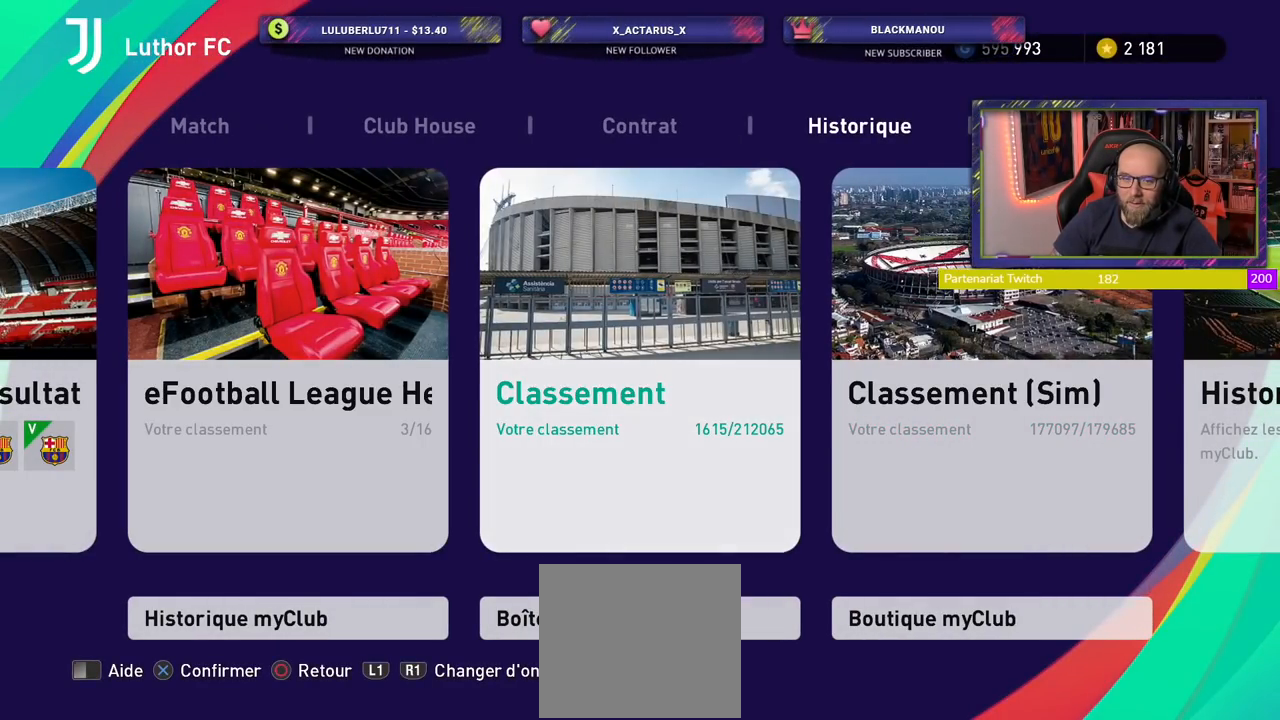
{"buttons": [], "left_stick": "center", "right_stick": "center", "events": []}
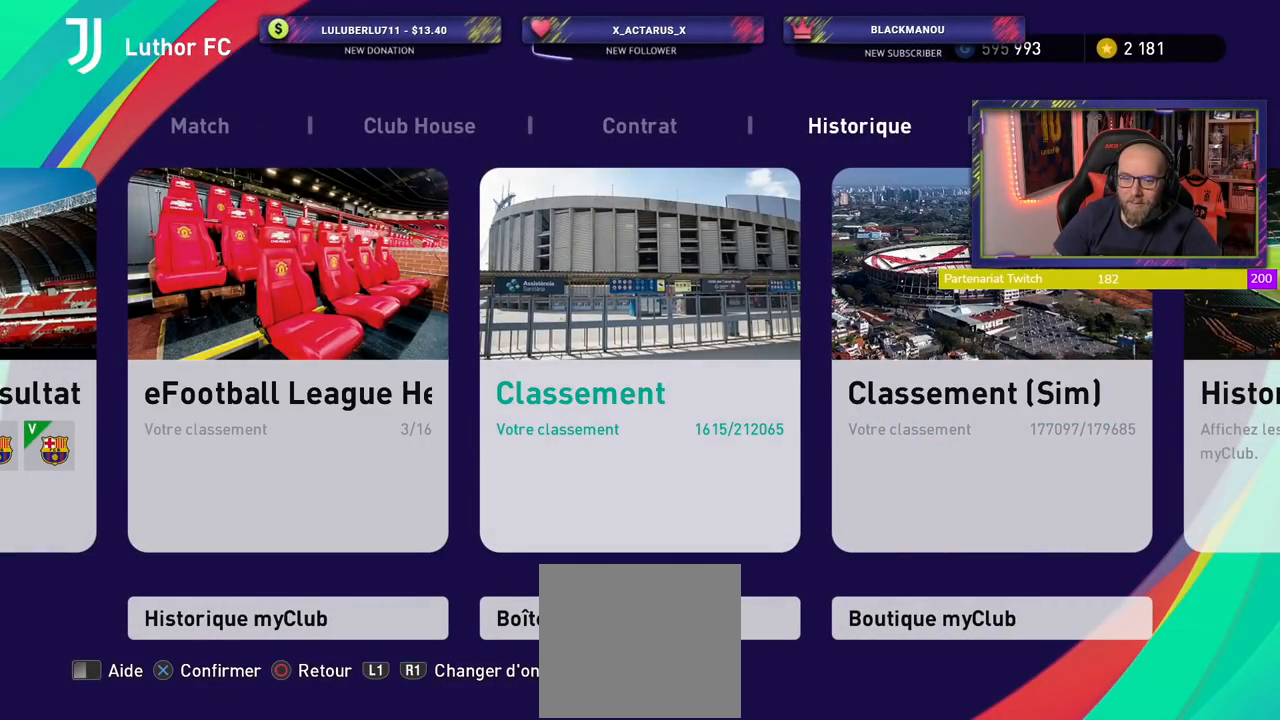
{"buttons": [], "left_stick": "center", "right_stick": "center", "events": [[20, "CROSS", "down"], [120, "CROSS", "up"]]}